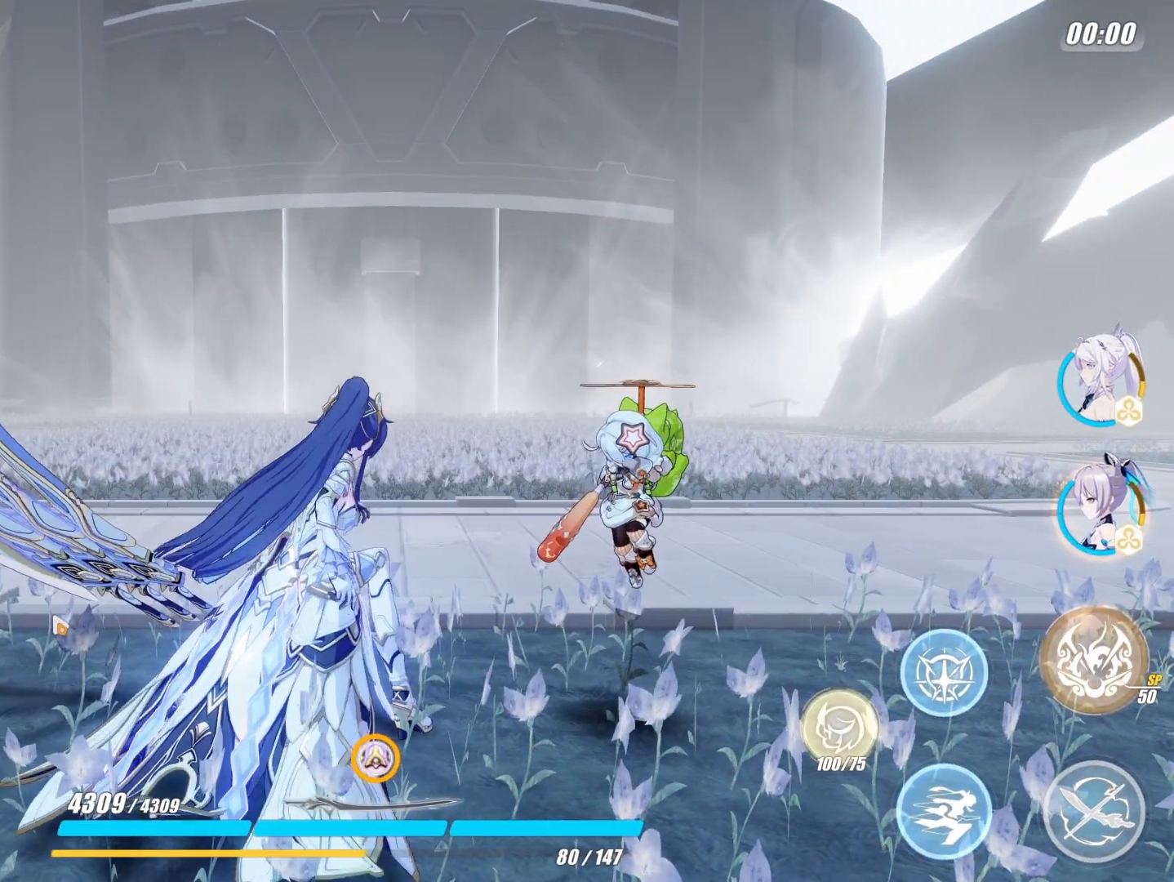
Gameplay with a controller (Xbox layout); each line is a JSON object with the inputs held at the frame after it. "events" lists button and stick changes between this image and that frame as [ms after this image, input, new state], when the widget could be followed in between.
{"buttons": [], "left_stick": "up", "right_stick": "center", "events": [[383, "left_stick", "up"]]}
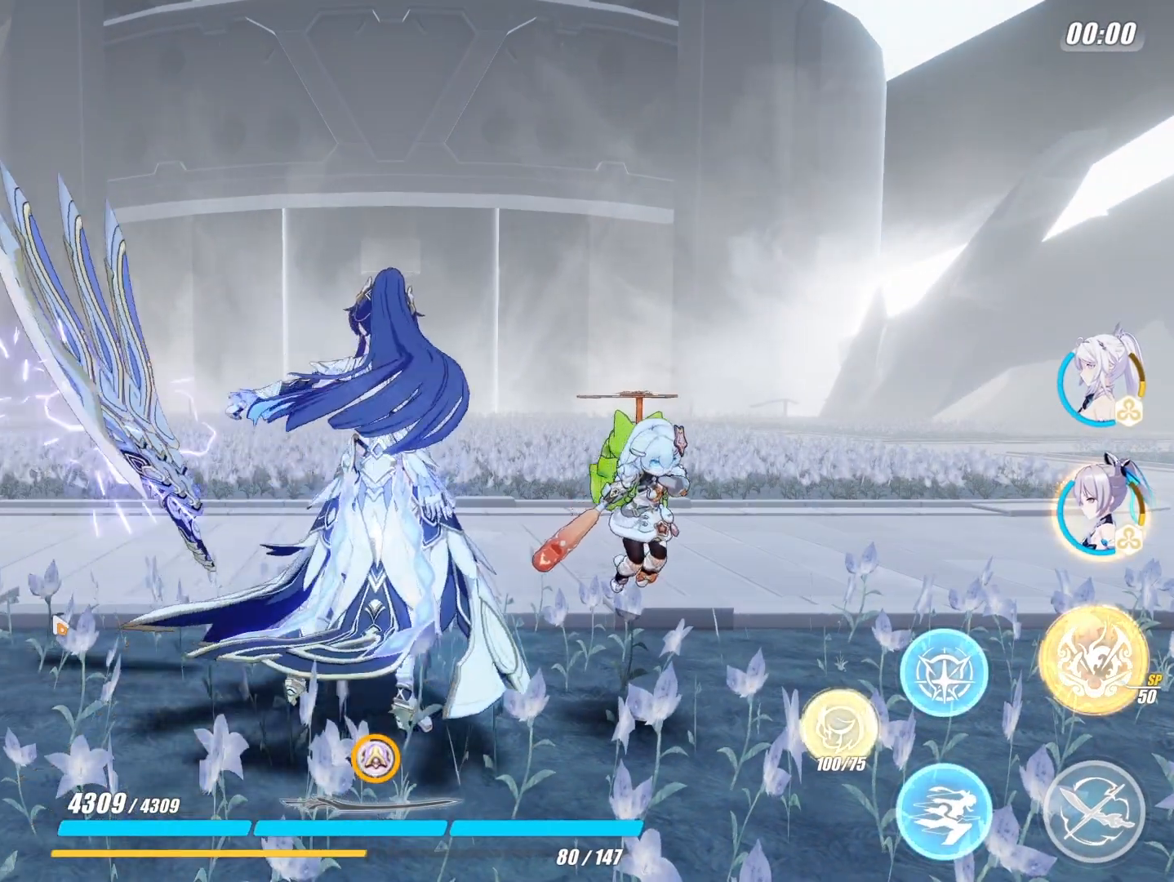
{"buttons": ["X"], "left_stick": "up", "right_stick": "center", "events": [[283, "X", "down"], [383, "X", "up"], [483, "X", "down"]]}
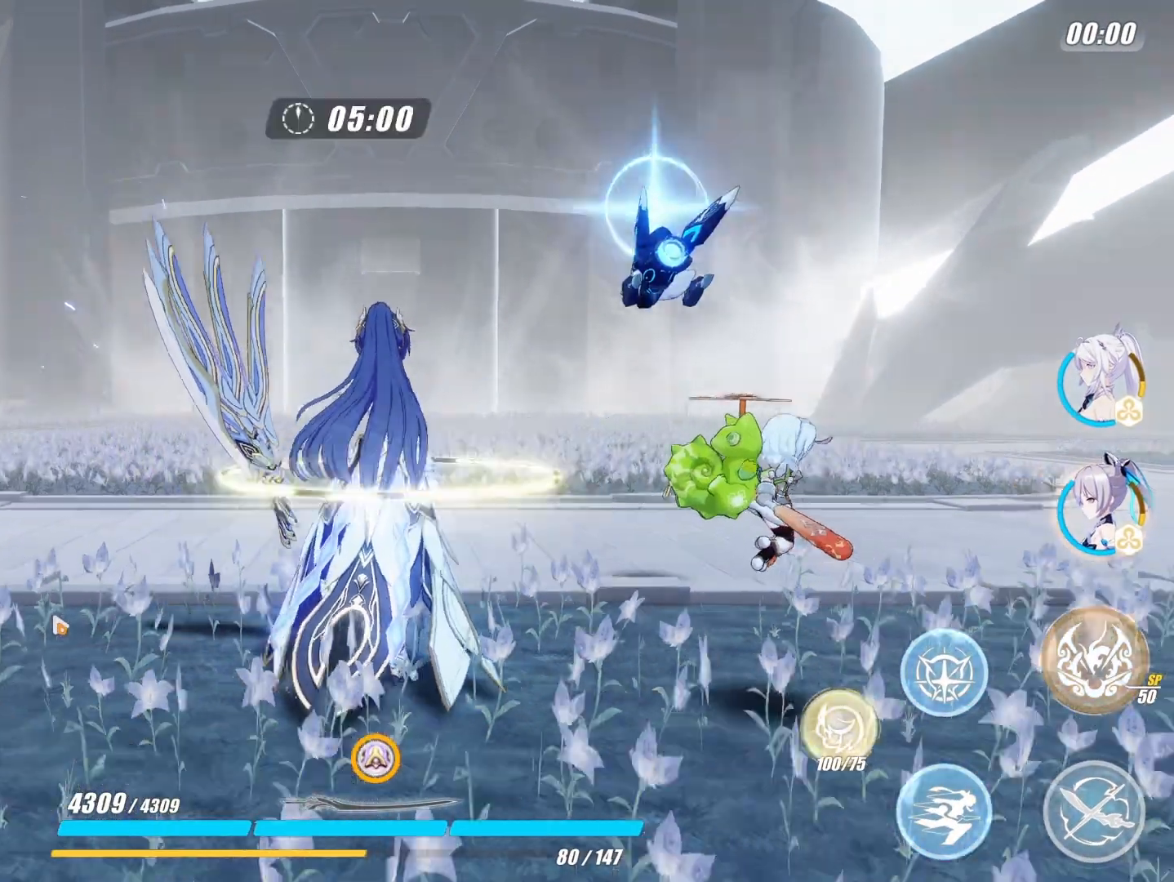
{"buttons": [], "left_stick": "up", "right_stick": "center", "events": [[83, "X", "up"], [167, "X", "down"], [267, "X", "up"], [350, "X", "down"], [433, "X", "up"]]}
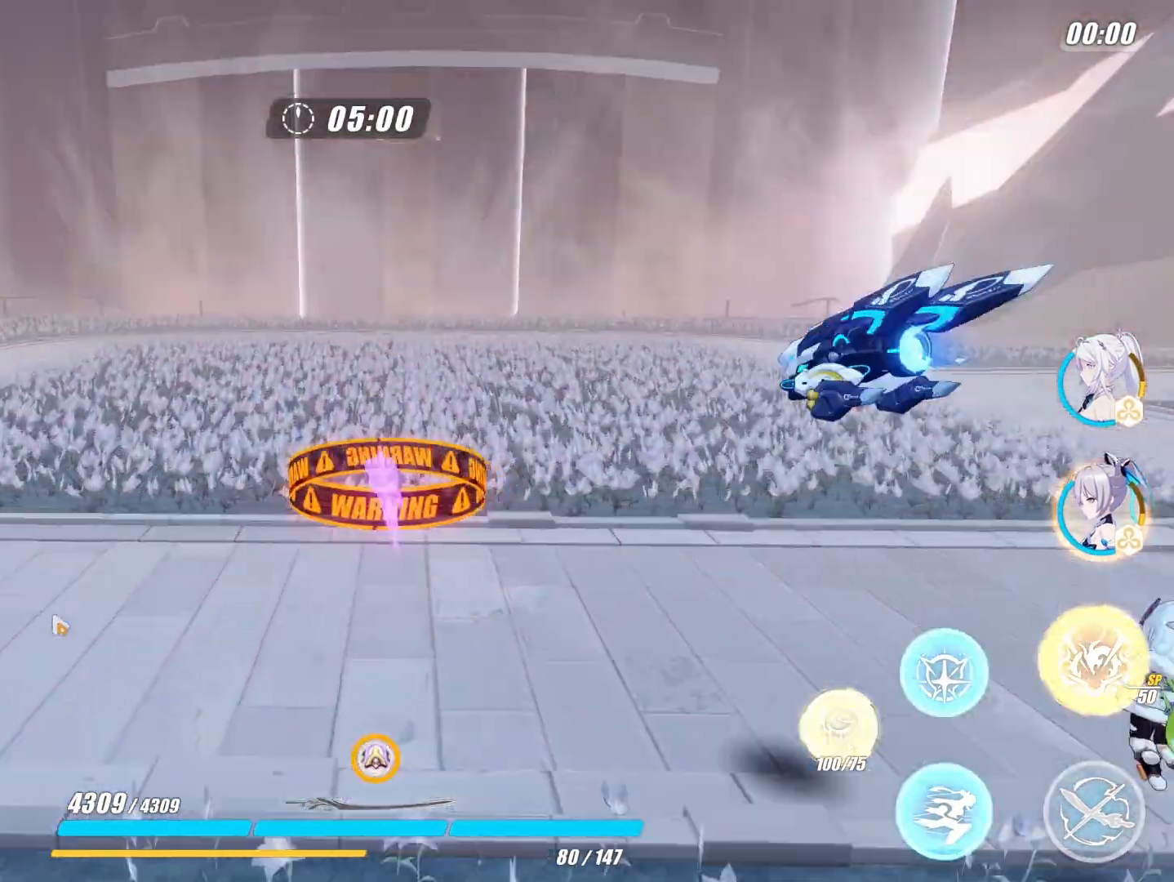
{"buttons": ["R2"], "left_stick": "up", "right_stick": "center", "events": [[17, "X", "down"], [83, "X", "up"], [167, "X", "down"], [233, "X", "up"], [300, "X", "down"], [383, "X", "up"], [433, "R2", "down"]]}
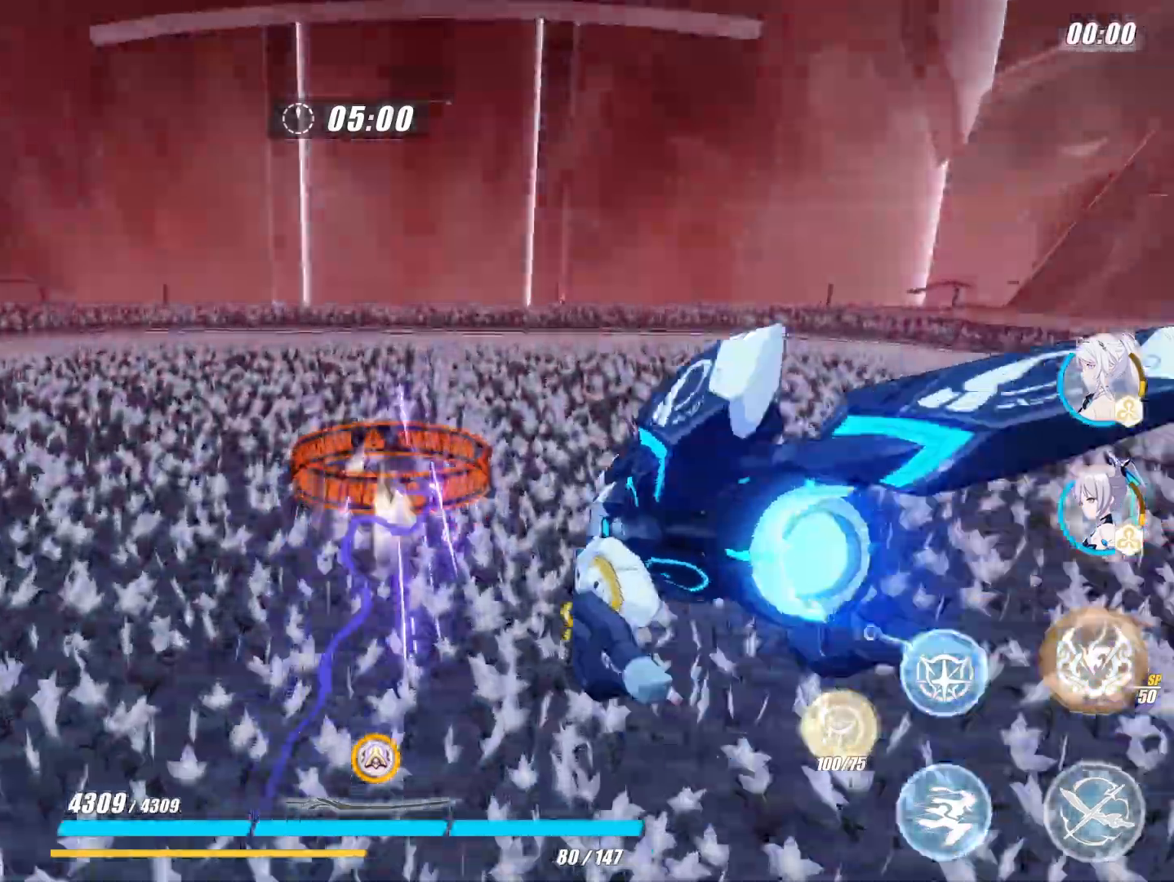
{"buttons": [], "left_stick": "center", "right_stick": "center", "events": [[50, "R2", "up"], [67, "L1", "down"], [167, "L1", "up"], [233, "L1", "down"], [367, "L1", "up"], [467, "left_stick", "center"]]}
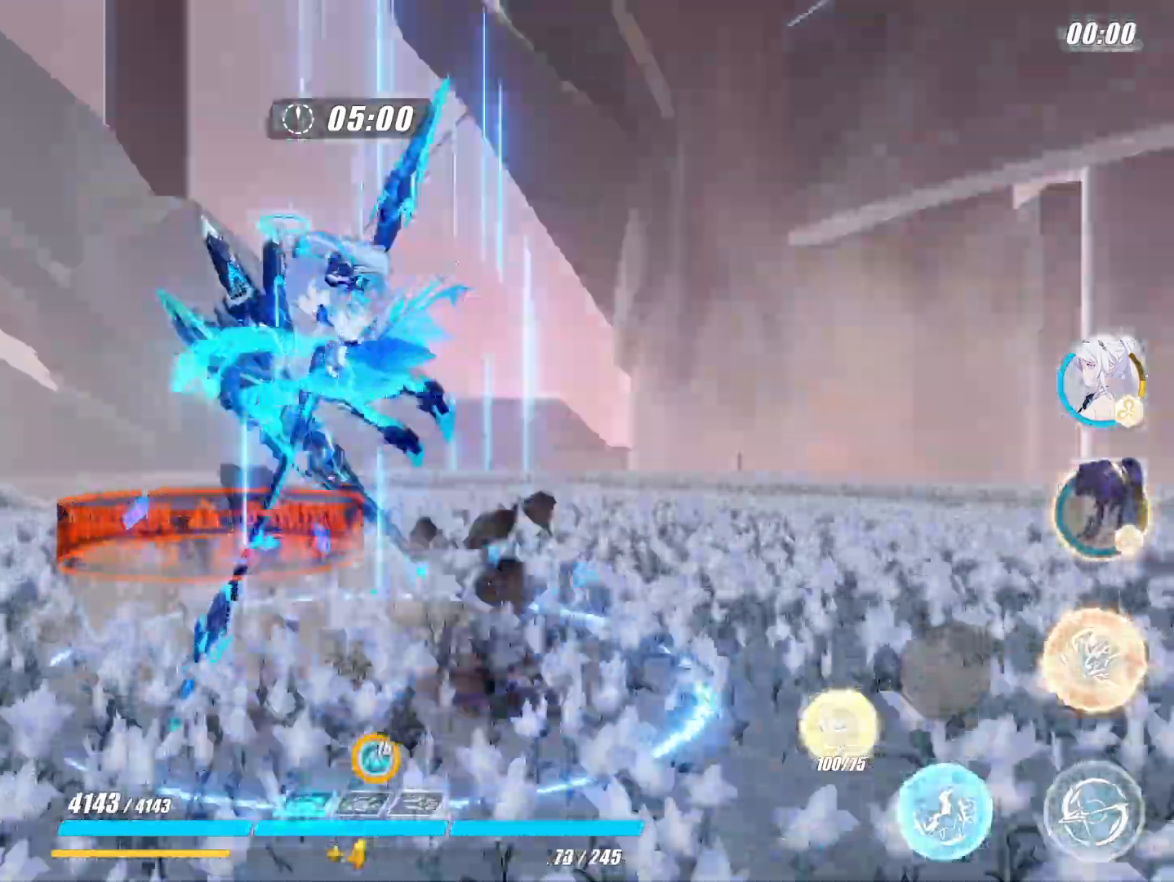
{"buttons": [], "left_stick": "center", "right_stick": "center", "events": [[50, "DPAD_DOWN", "down"], [150, "DPAD_DOWN", "up"]]}
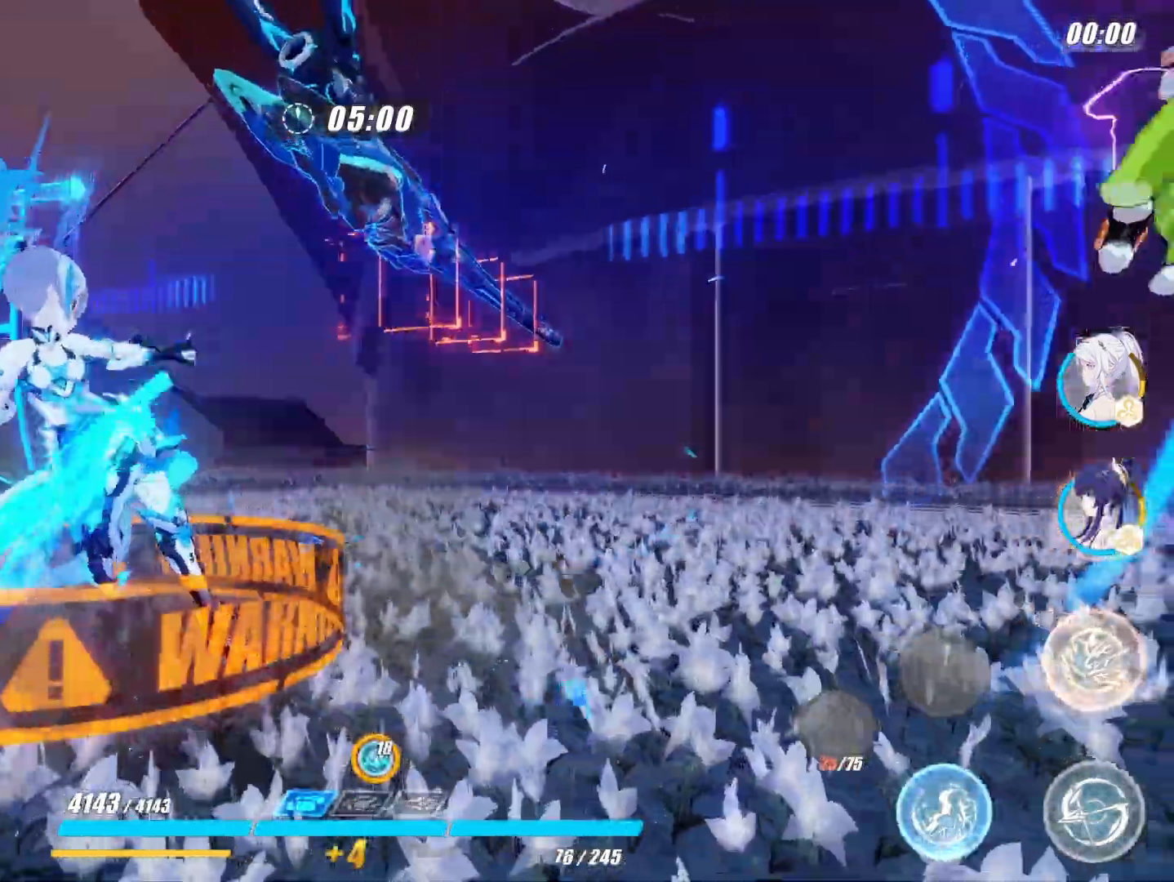
{"buttons": ["R2"], "left_stick": "center", "right_stick": "center", "events": [[150, "R2", "down"], [250, "R2", "up"], [317, "R2", "down"], [433, "B", "down"], [483, "B", "up"]]}
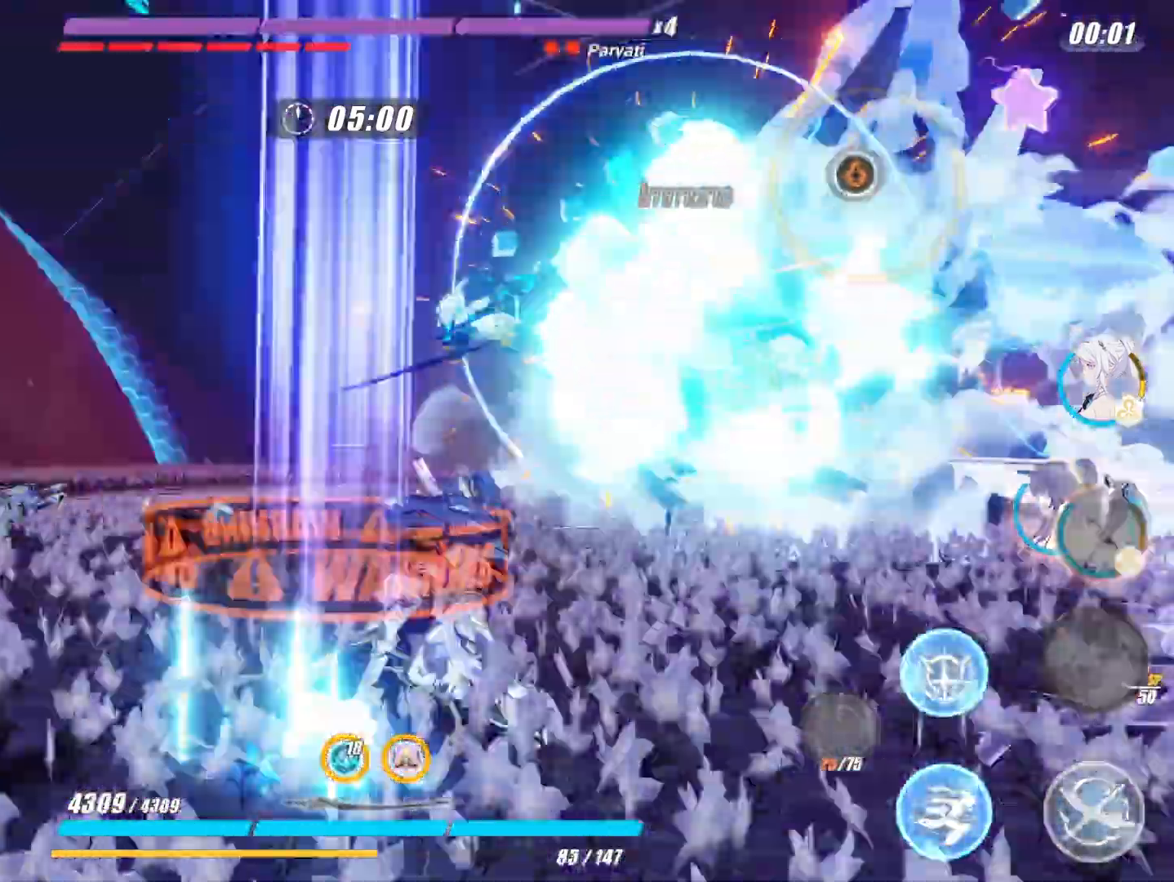
{"buttons": ["R1"], "left_stick": "center", "right_stick": "center", "events": [[17, "R2", "up"], [67, "B", "down"], [100, "B", "up"], [317, "R1", "down"], [400, "R1", "up"], [483, "R1", "down"]]}
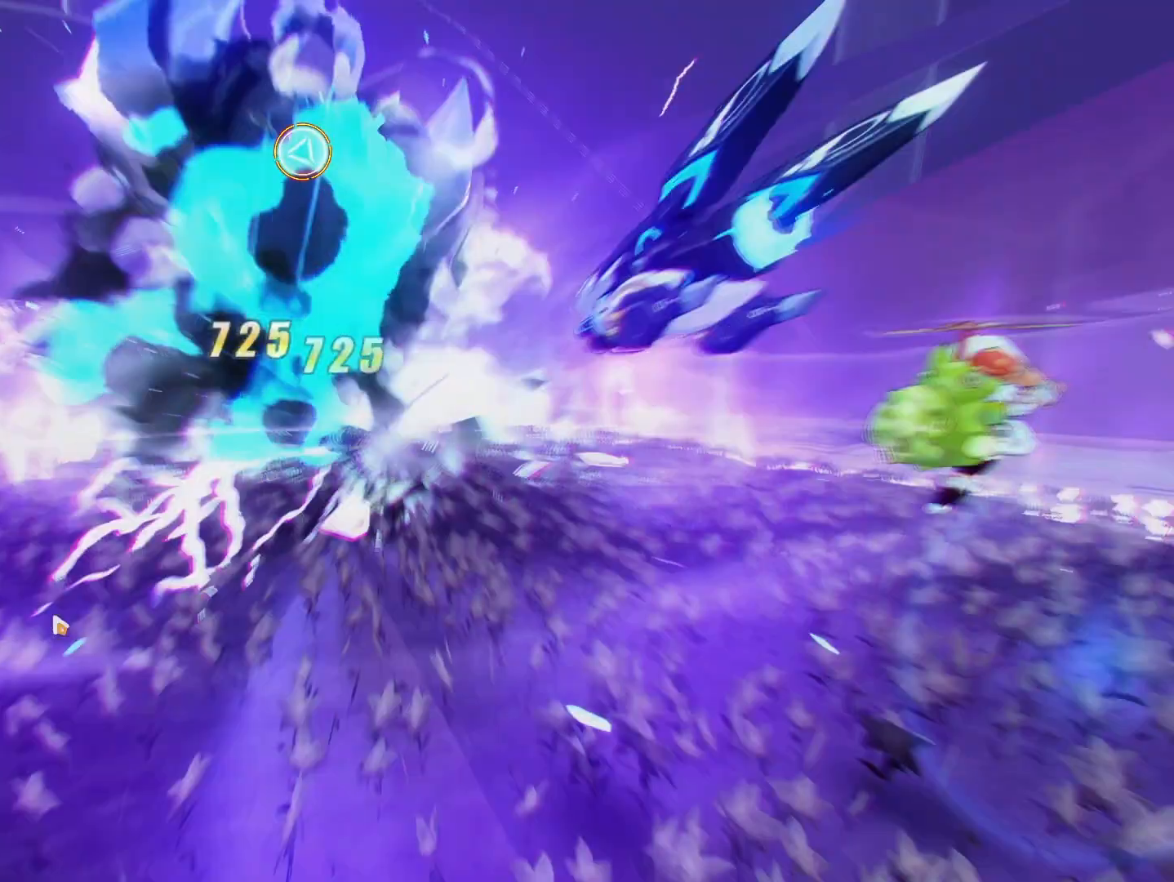
{"buttons": ["L1"], "left_stick": "center", "right_stick": "center", "events": [[67, "R1", "up"], [133, "L1", "down"], [233, "L1", "up"], [300, "L1", "down"], [400, "L1", "up"], [467, "L1", "down"]]}
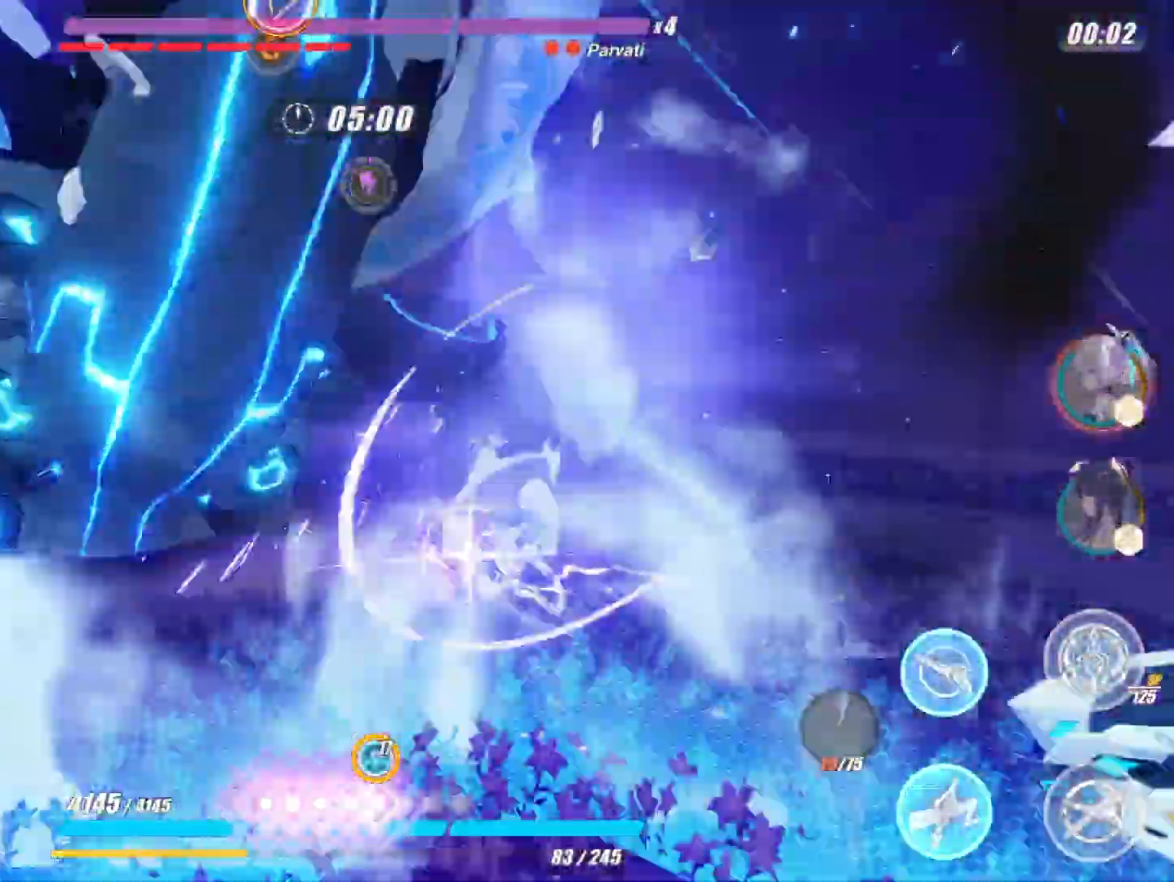
{"buttons": ["L1"], "left_stick": "center", "right_stick": "center", "events": [[67, "L1", "up"], [150, "L1", "down"], [267, "L1", "up"], [333, "L1", "down"], [450, "L1", "up"], [500, "L1", "down"]]}
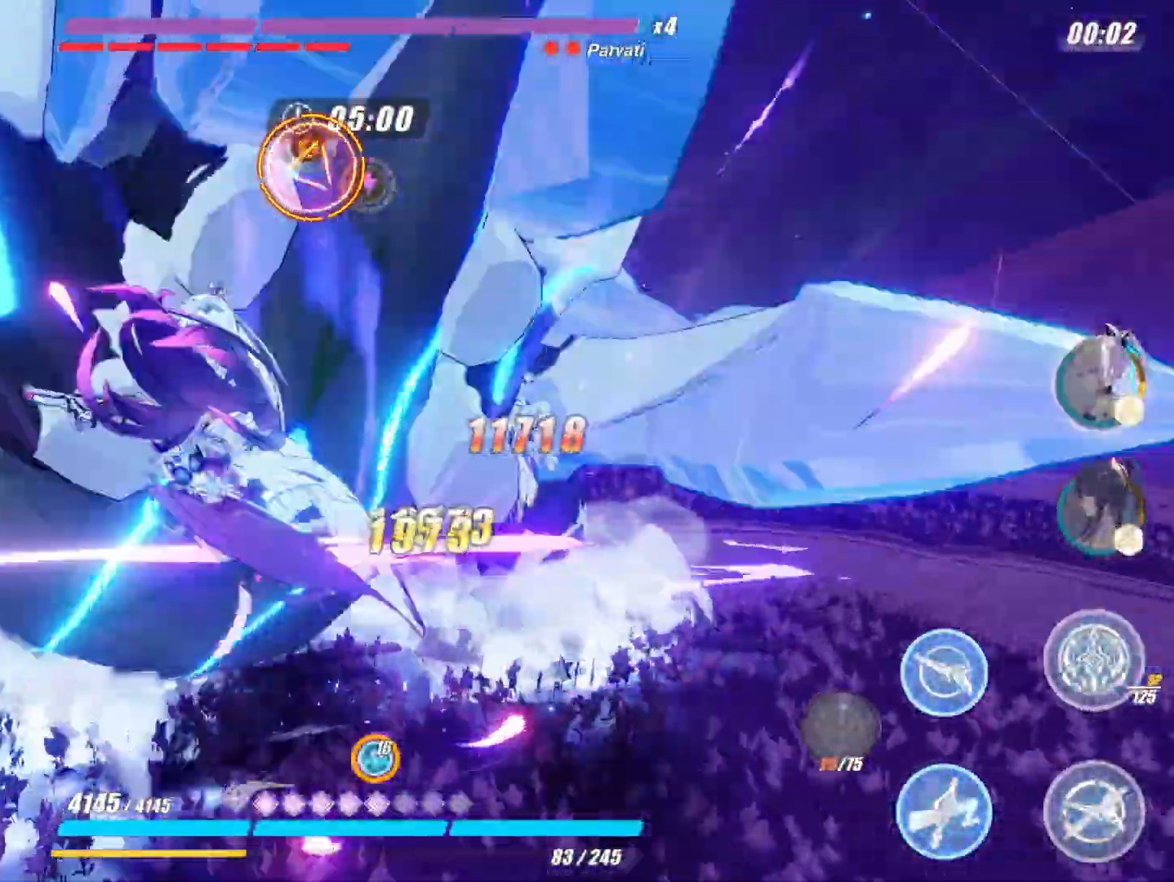
{"buttons": [], "left_stick": "center", "right_stick": "center", "events": [[117, "L1", "up"], [183, "L1", "down"], [300, "L1", "up"], [367, "L1", "down"], [483, "L1", "up"]]}
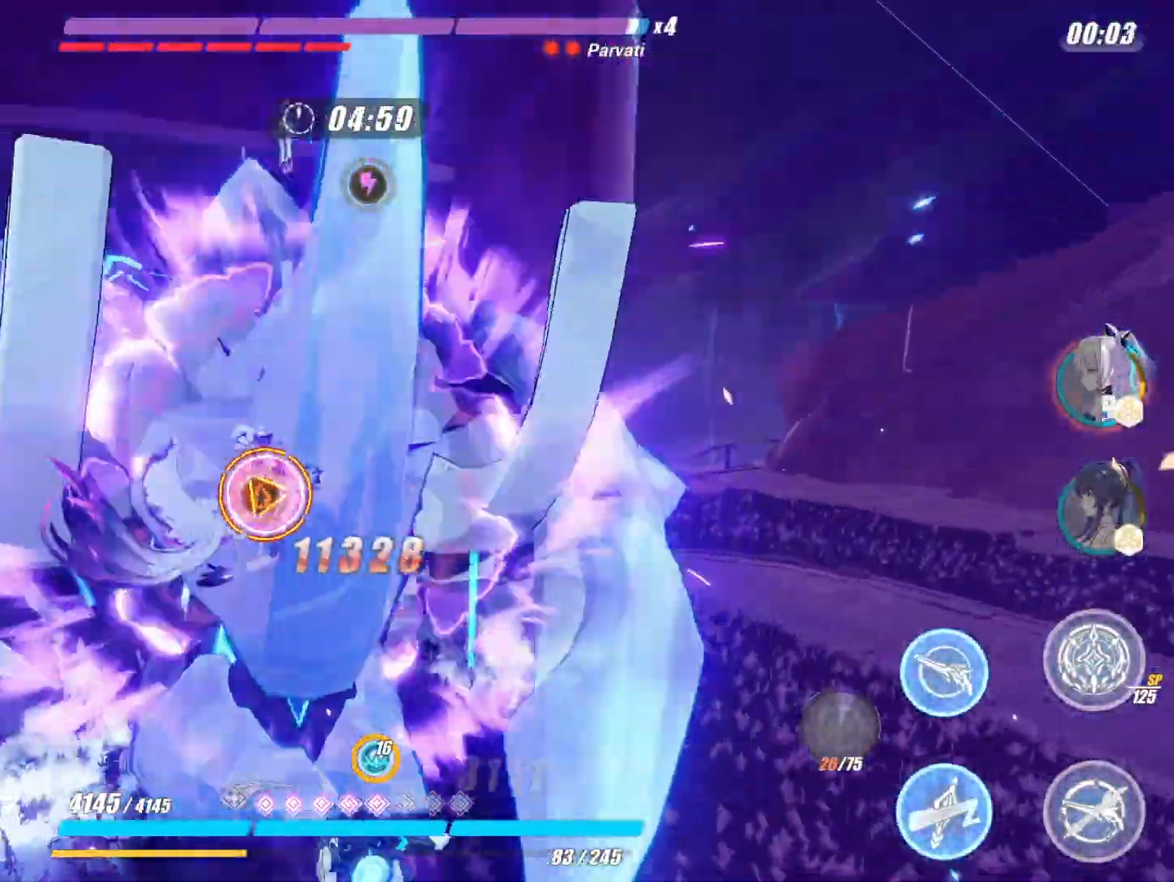
{"buttons": ["A"], "left_stick": "center", "right_stick": "center", "events": [[50, "L1", "down"], [167, "L1", "up"], [233, "L1", "down"], [333, "L1", "up"], [400, "L1", "down"], [450, "A", "down"], [500, "L1", "up"]]}
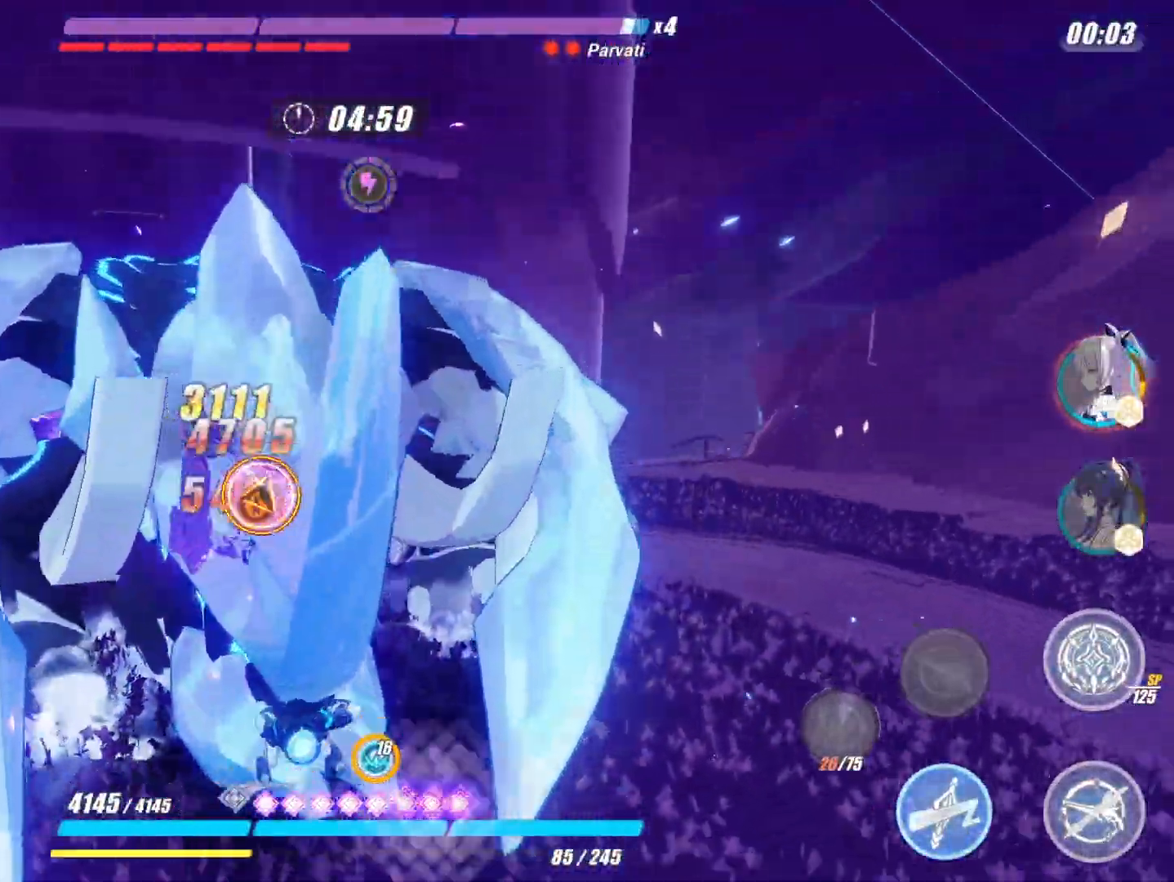
{"buttons": ["A"], "left_stick": "center", "right_stick": "center", "events": []}
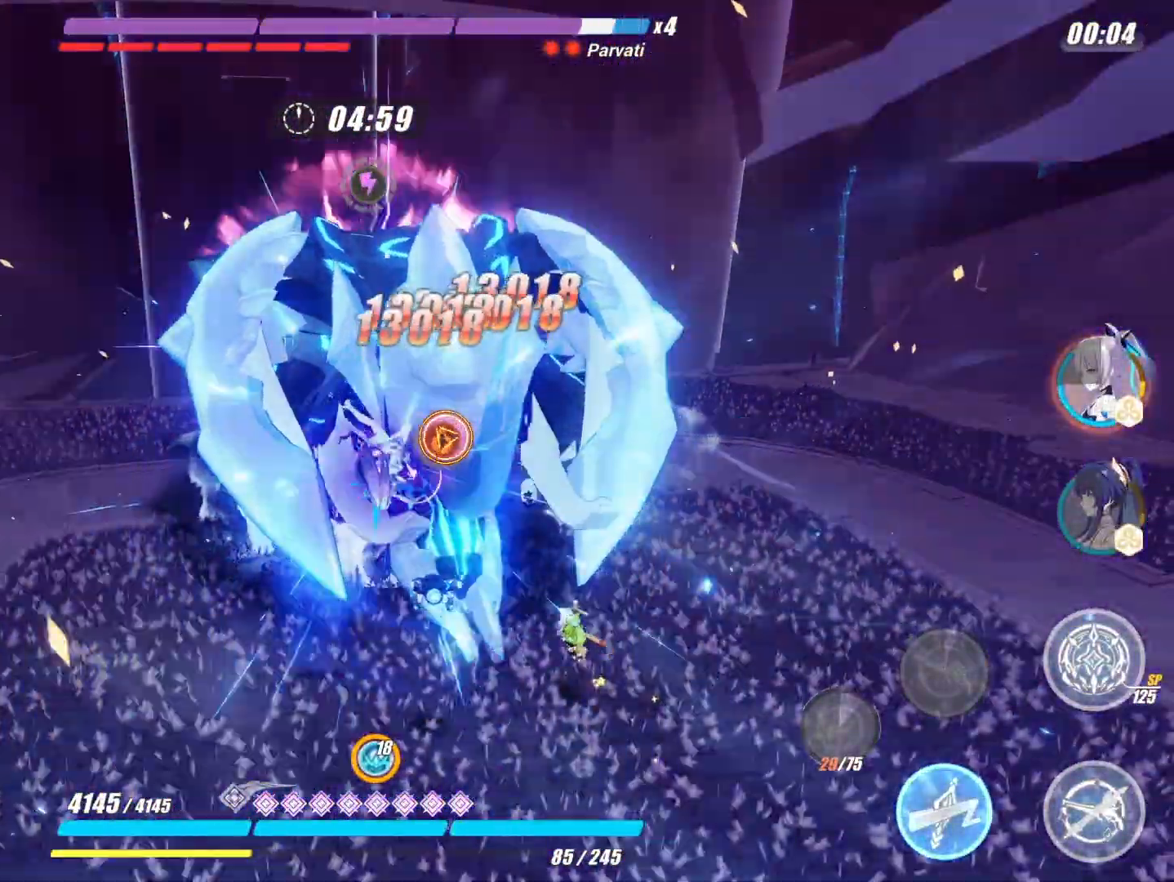
{"buttons": ["A"], "left_stick": "center", "right_stick": "center", "events": []}
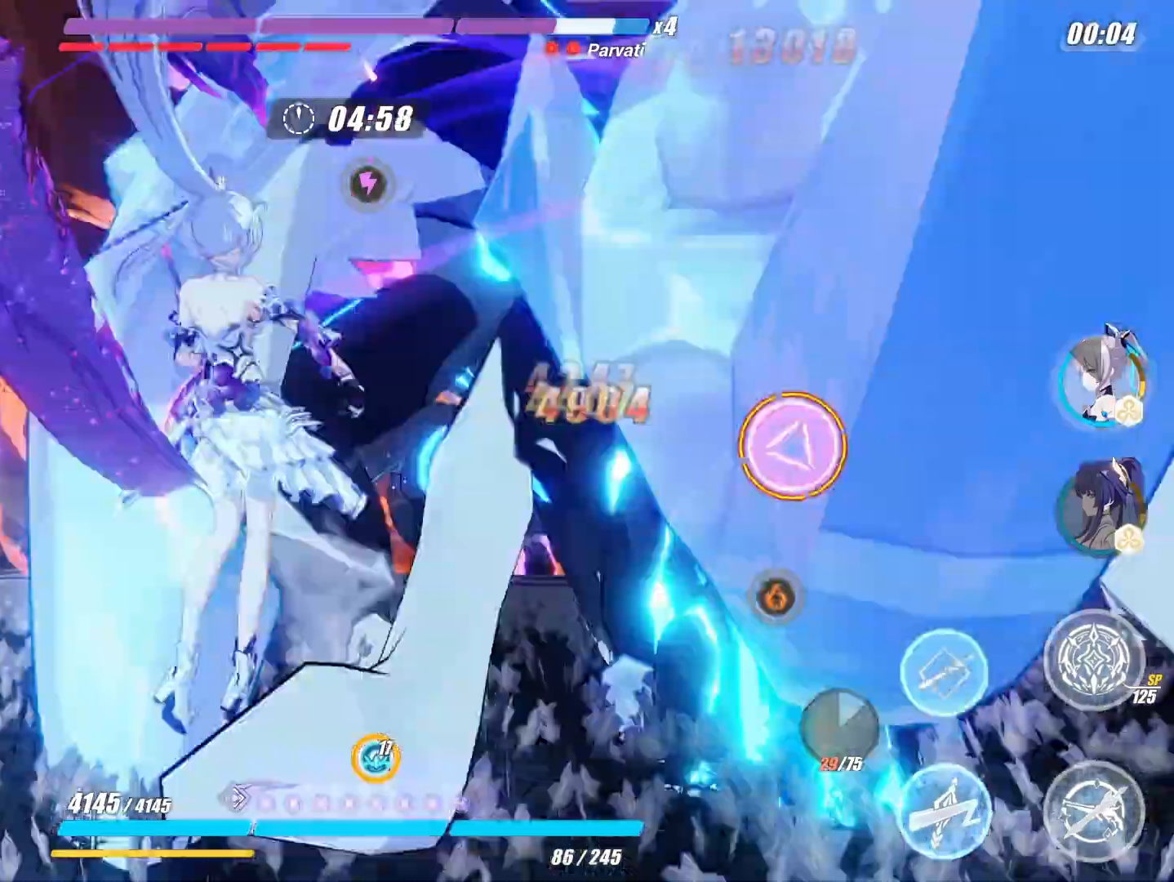
{"buttons": ["A"], "left_stick": "center", "right_stick": "center", "events": []}
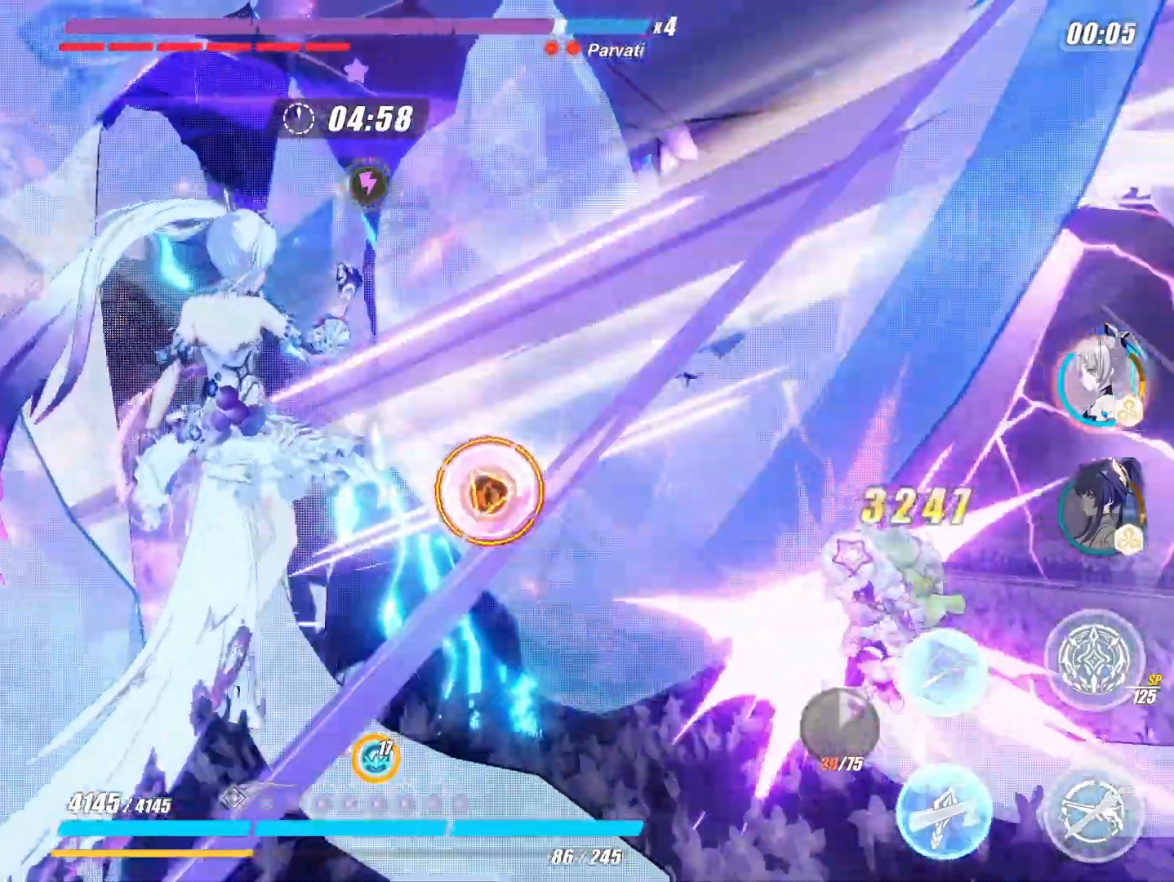
{"buttons": [], "left_stick": "center", "right_stick": "center", "events": [[283, "A", "up"]]}
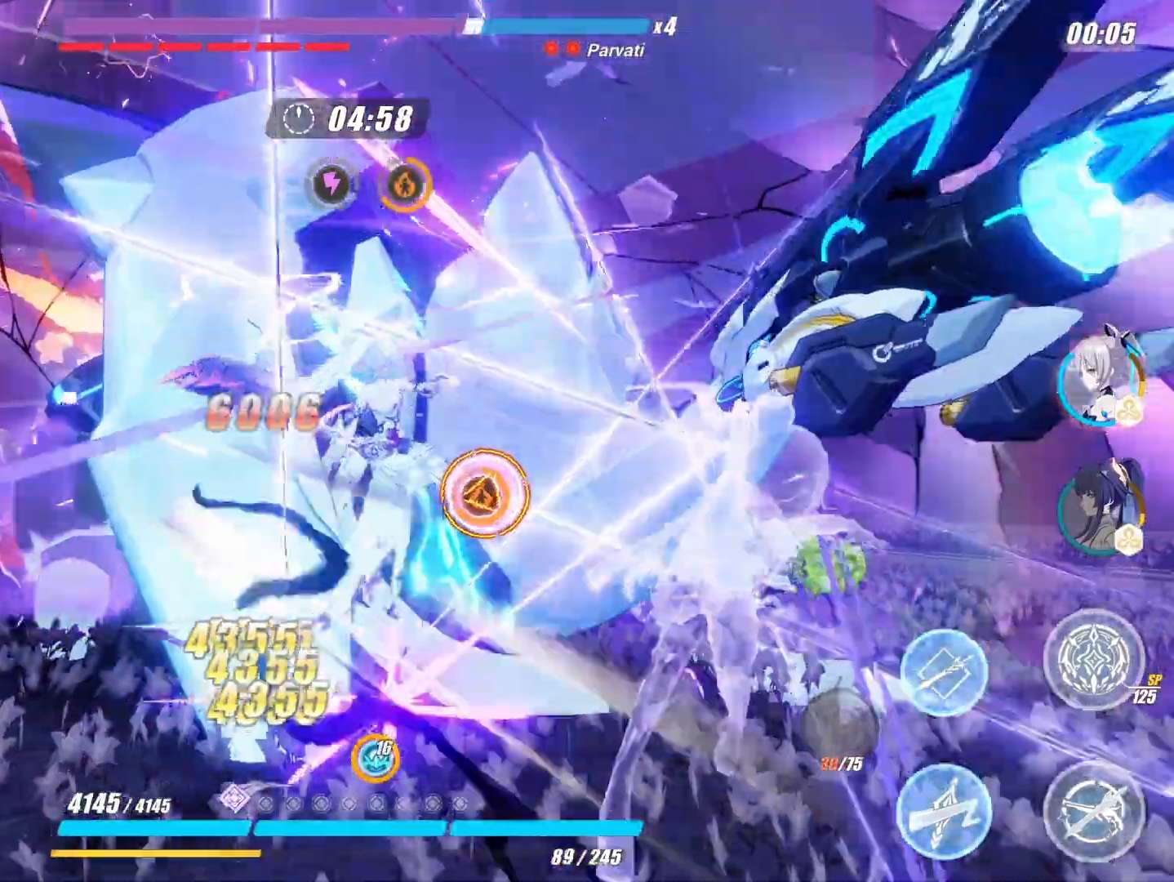
{"buttons": ["B", "R1"], "left_stick": "center", "right_stick": "center", "events": [[283, "R1", "down"], [300, "B", "down"], [383, "B", "up"], [400, "R1", "up"], [467, "R1", "down"], [483, "B", "down"]]}
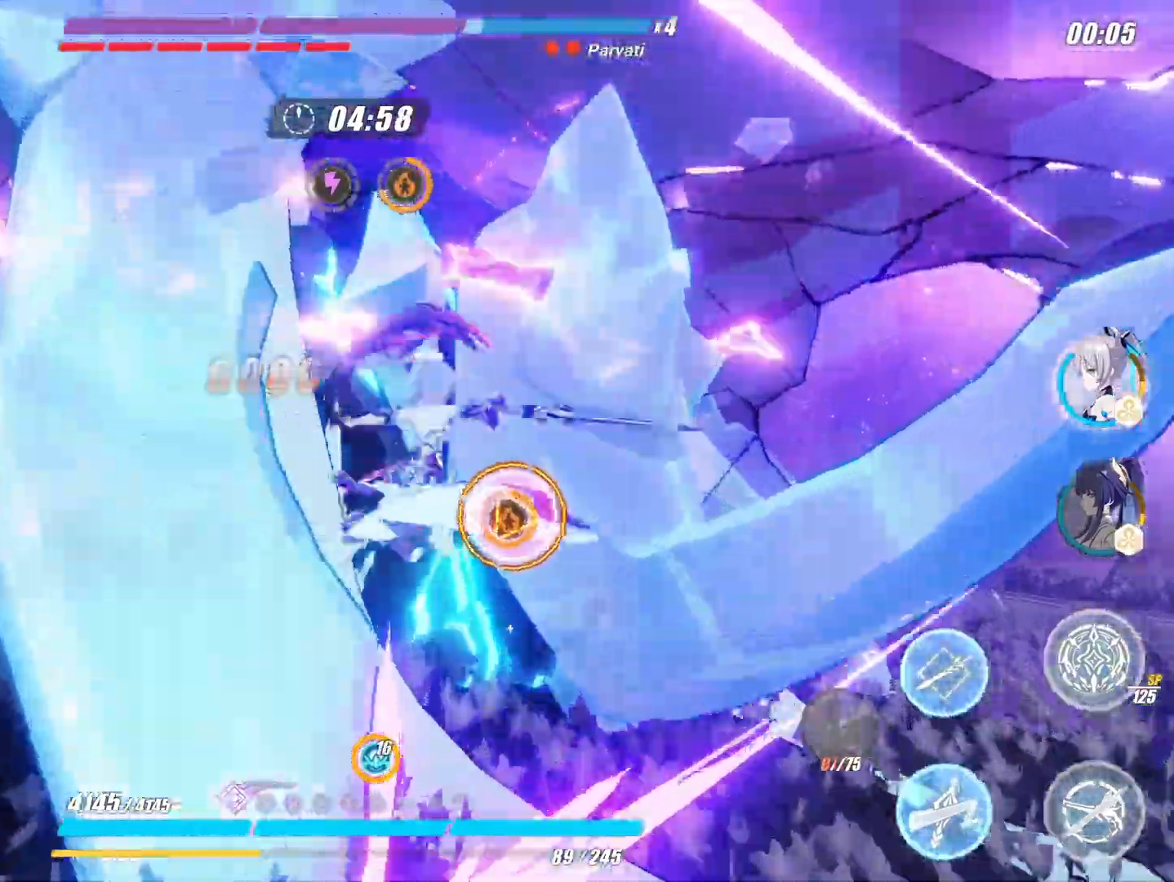
{"buttons": ["B", "R1"], "left_stick": "center", "right_stick": "center", "events": [[67, "R1", "up"], [83, "B", "up"], [133, "R1", "down"], [150, "B", "down"], [250, "B", "up"], [250, "R1", "up"], [300, "R1", "down"], [317, "B", "down"], [383, "B", "up"], [400, "R1", "up"], [450, "R1", "down"], [483, "B", "down"]]}
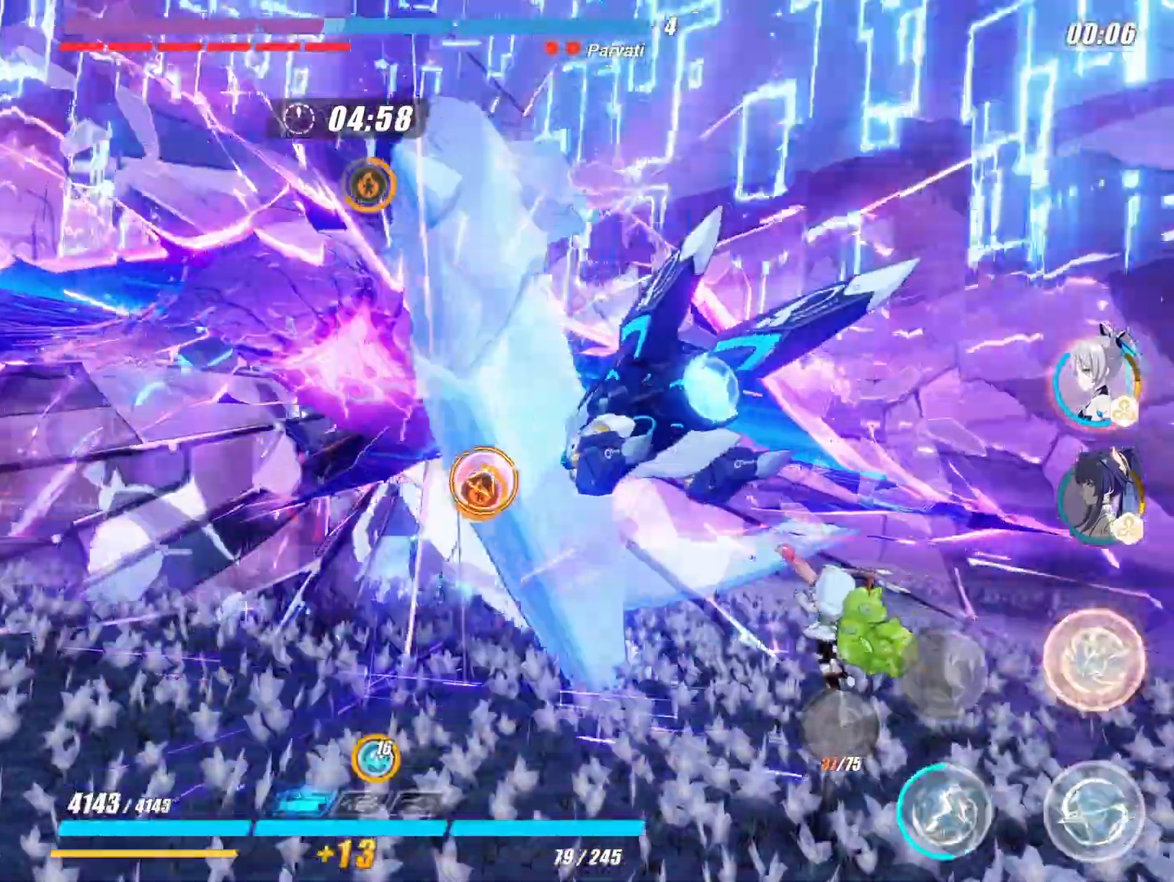
{"buttons": [], "left_stick": "center", "right_stick": "center", "events": [[33, "B", "up"], [50, "R1", "up"], [100, "R1", "down"], [117, "B", "down"], [167, "B", "up"], [167, "R1", "up"], [267, "B", "down"], [267, "R1", "down"], [317, "R1", "up"], [367, "B", "up"]]}
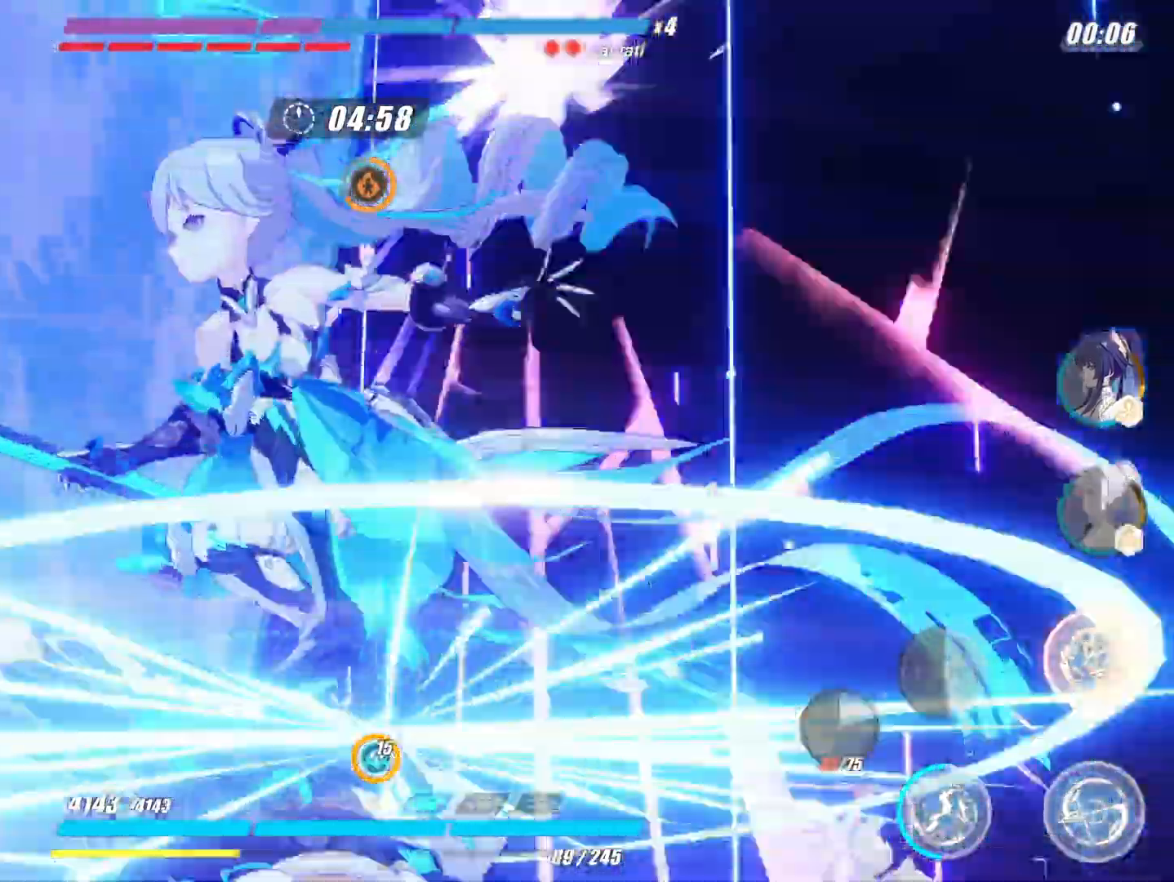
{"buttons": [], "left_stick": "center", "right_stick": "center", "events": [[67, "B", "down"], [167, "B", "up"], [350, "B", "down"], [450, "B", "up"]]}
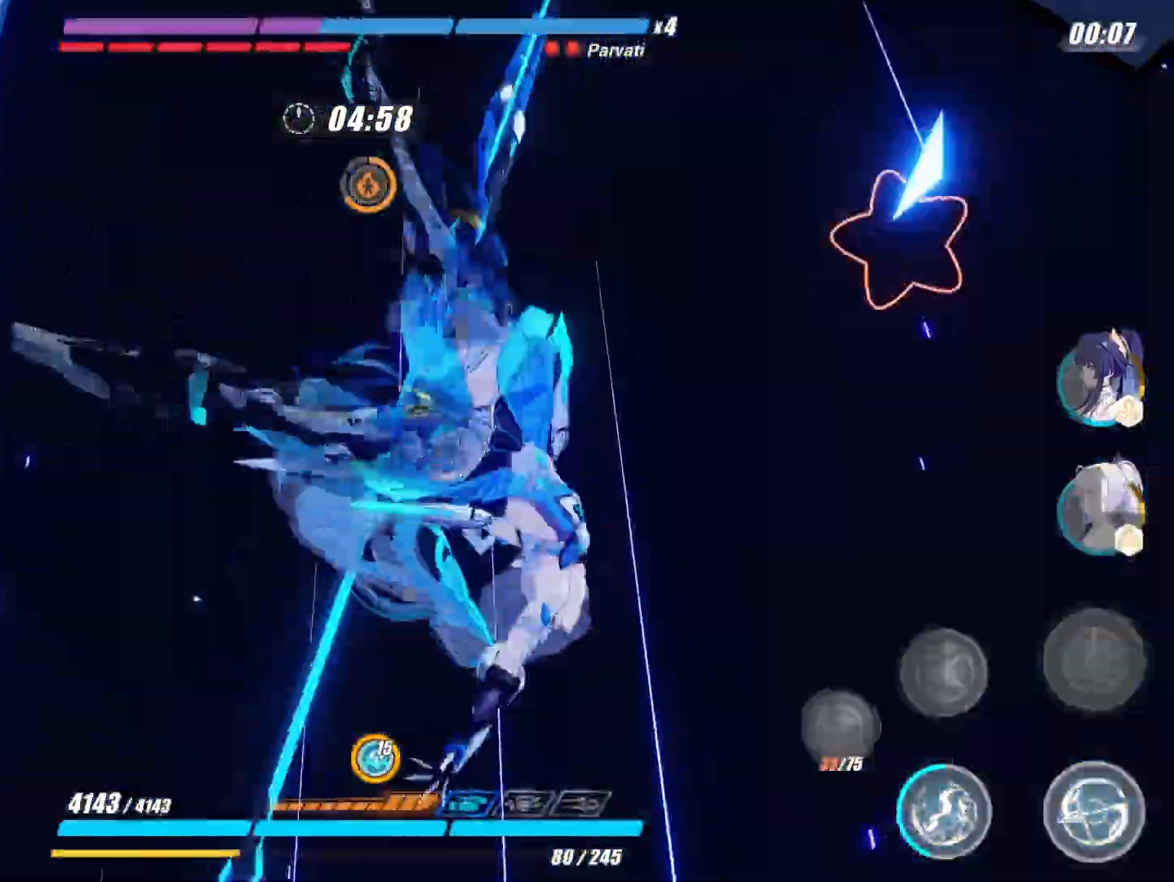
{"buttons": [], "left_stick": "center", "right_stick": "center", "events": [[33, "B", "down"], [133, "B", "up"], [200, "B", "down"], [300, "B", "up"], [383, "B", "down"], [450, "B", "up"]]}
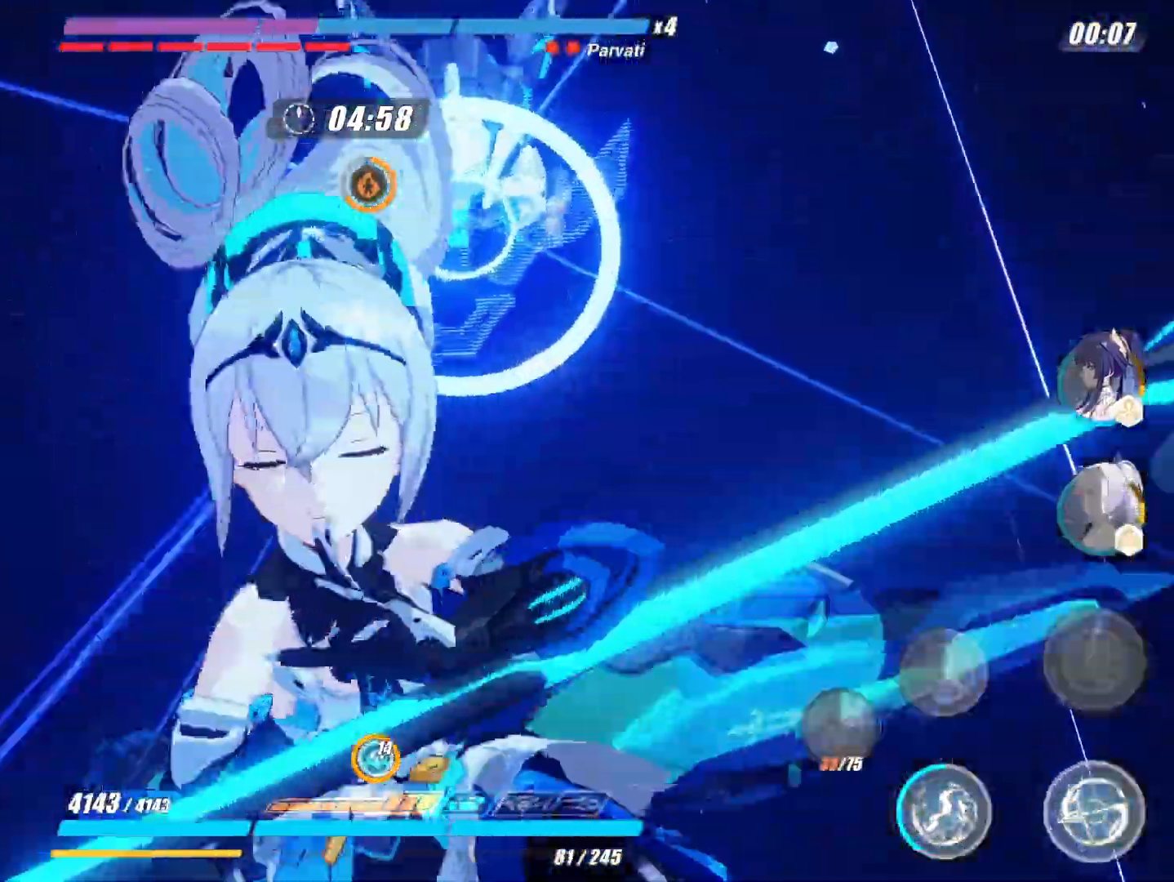
{"buttons": [], "left_stick": "center", "right_stick": "center", "events": [[33, "B", "down"], [133, "B", "up"], [200, "B", "down"], [300, "B", "up"], [367, "B", "down"], [450, "B", "up"]]}
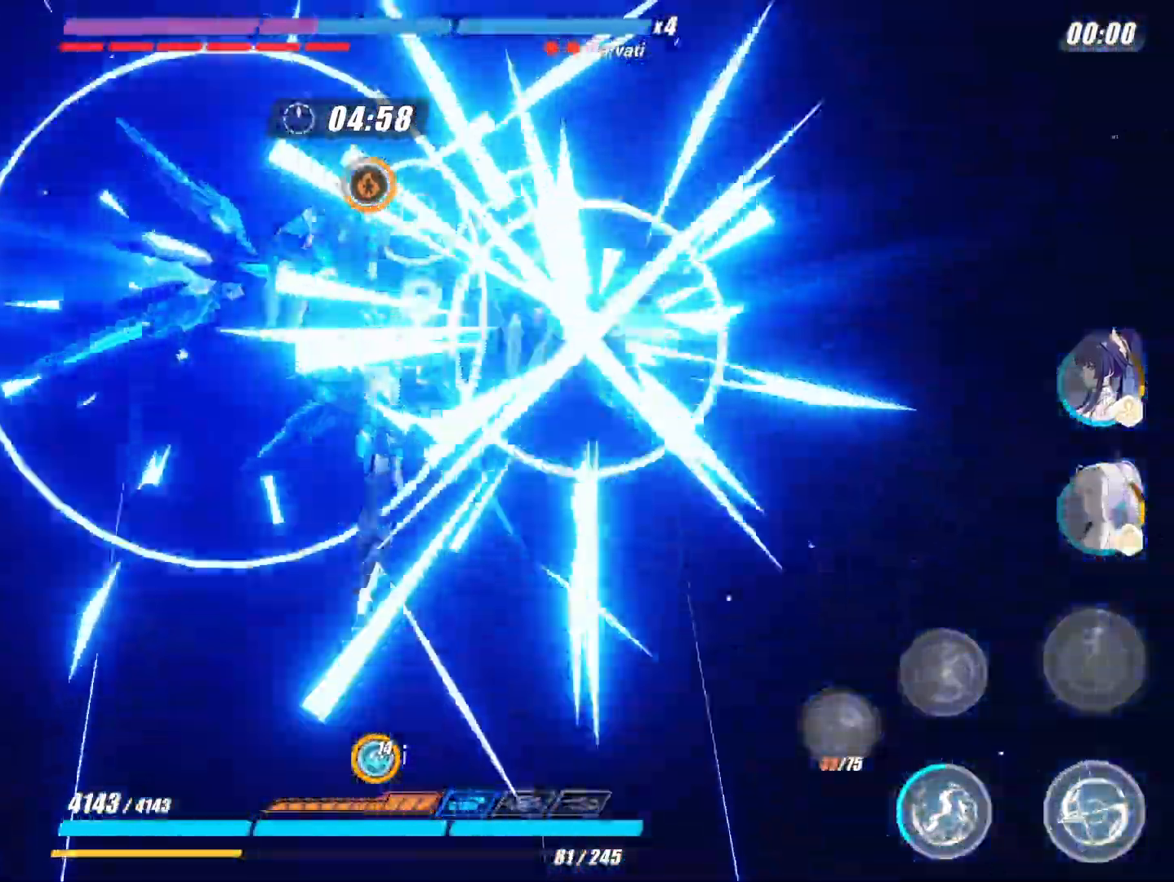
{"buttons": [], "left_stick": "center", "right_stick": "center", "events": [[33, "B", "down"], [117, "B", "up"], [200, "B", "down"], [300, "B", "up"], [367, "B", "down"], [433, "B", "up"]]}
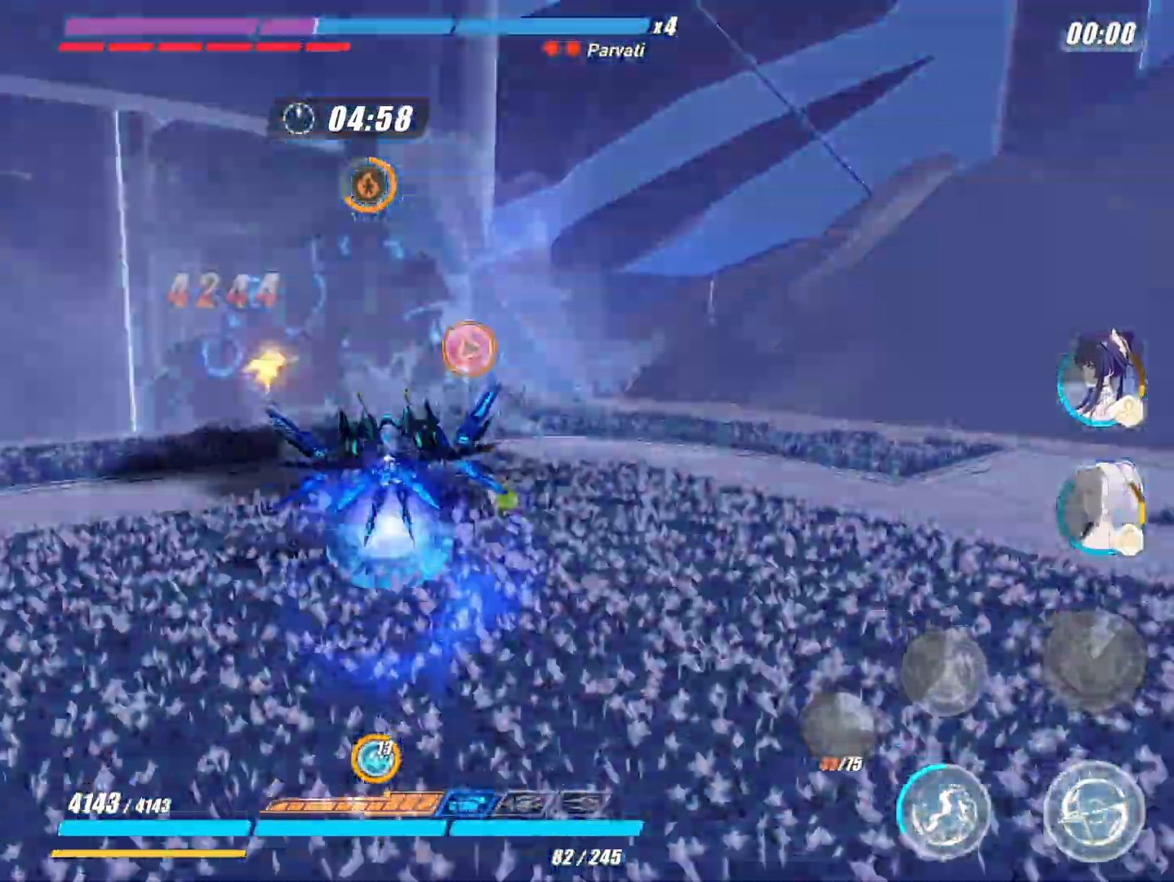
{"buttons": [], "left_stick": "center", "right_stick": "center", "events": [[17, "B", "down"], [67, "B", "up"], [150, "B", "down"], [233, "B", "up"], [300, "B", "down"], [400, "B", "up"]]}
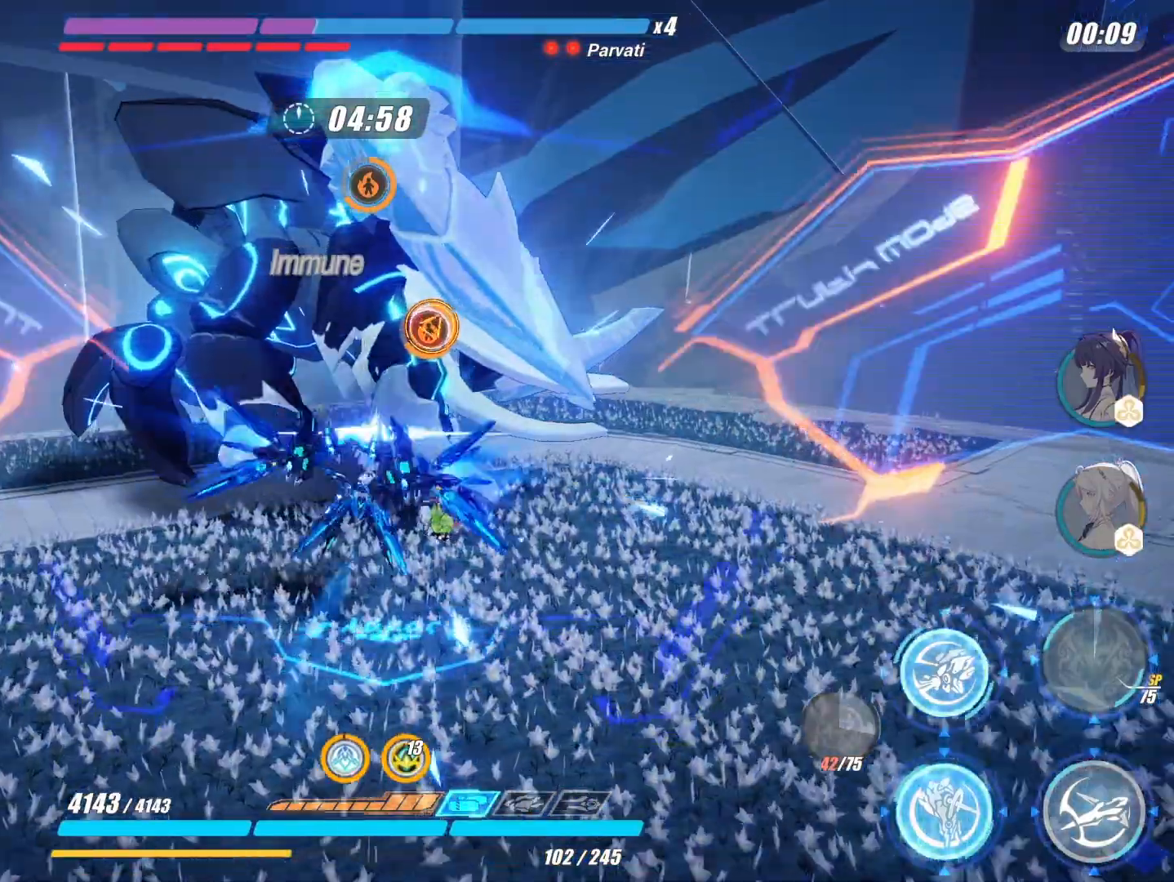
{"buttons": [], "left_stick": "center", "right_stick": "center", "events": []}
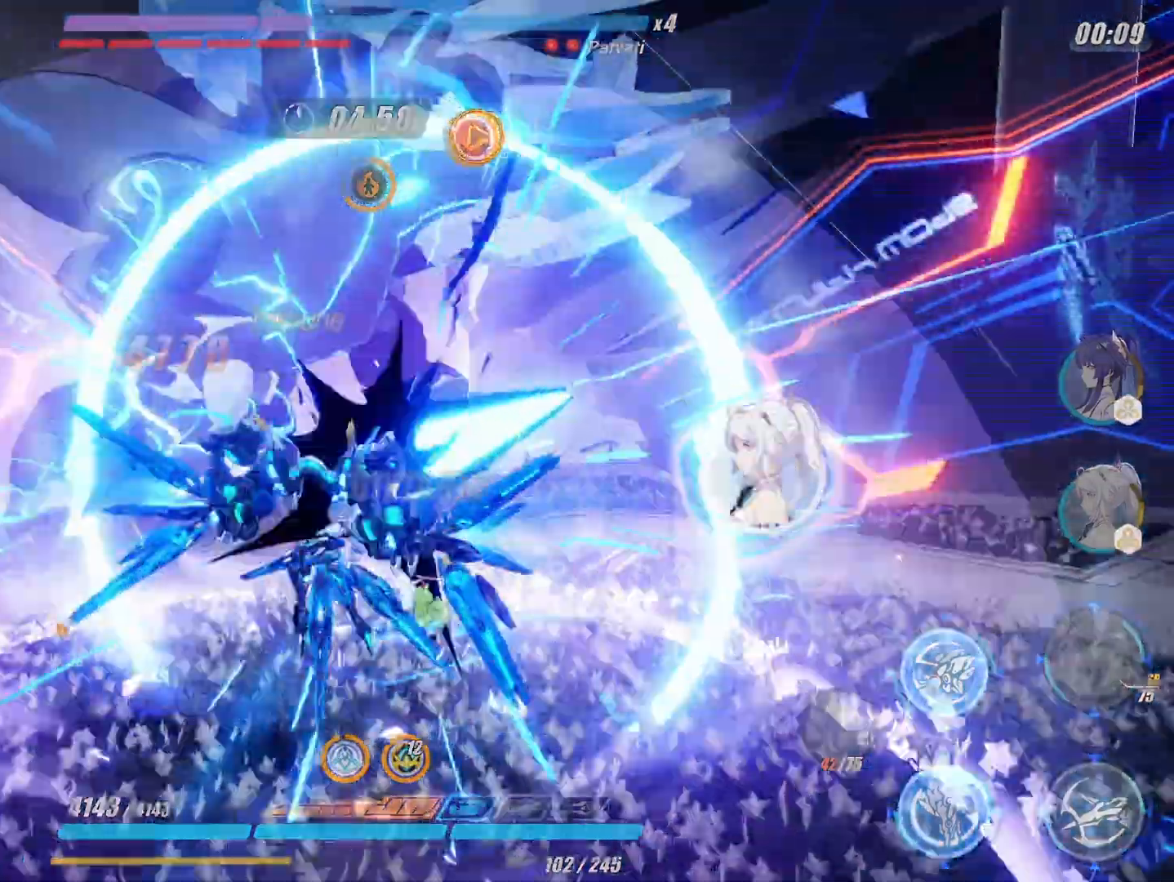
{"buttons": [], "left_stick": "center", "right_stick": "center", "events": [[150, "R1", "down"], [233, "R1", "up"], [300, "R1", "down"], [367, "L1", "down"], [383, "R1", "up"], [483, "L1", "up"]]}
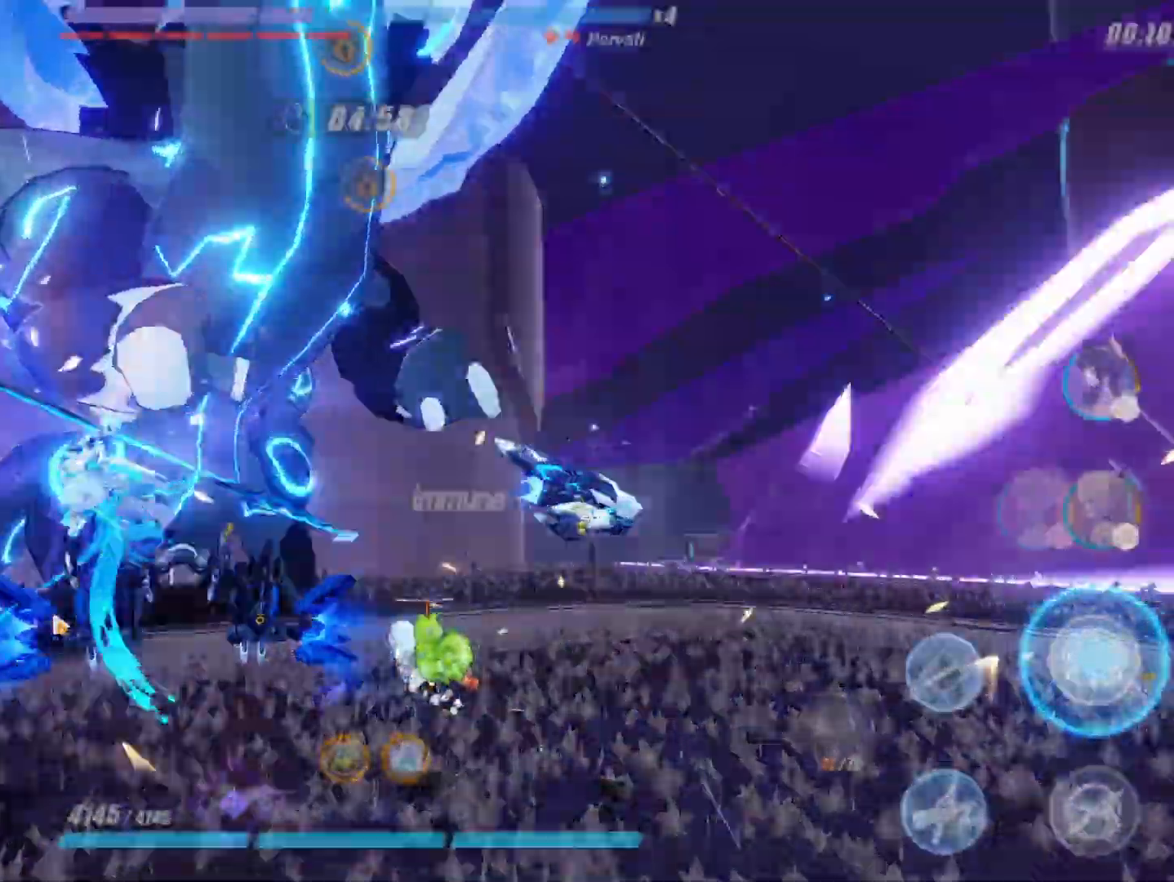
{"buttons": ["L1"], "left_stick": "center", "right_stick": "center", "events": [[67, "L1", "down"], [200, "L1", "up"], [267, "L1", "down"], [383, "L1", "up"], [450, "L1", "down"]]}
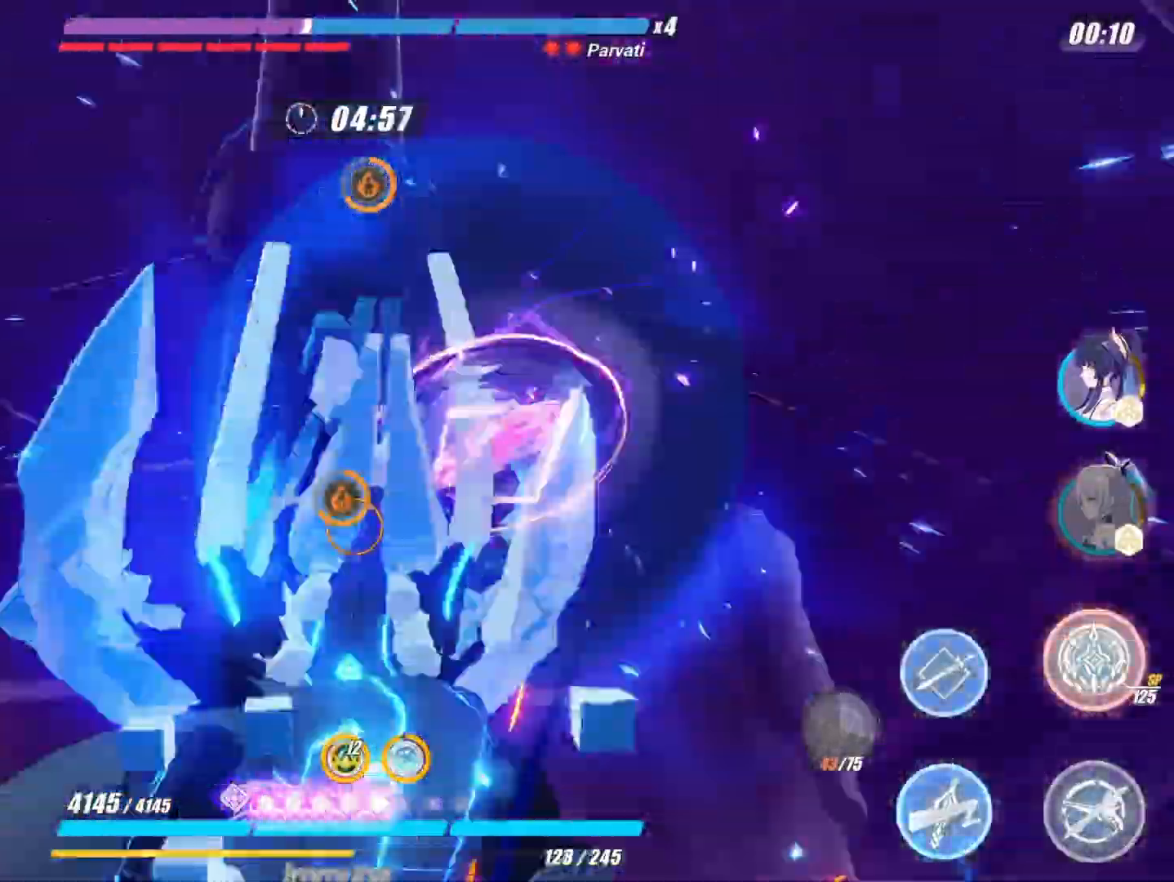
{"buttons": ["L1"], "left_stick": "center", "right_stick": "center", "events": [[67, "L1", "up"], [133, "L1", "down"], [233, "L1", "up"], [300, "L1", "down"], [417, "L1", "up"], [483, "L1", "down"]]}